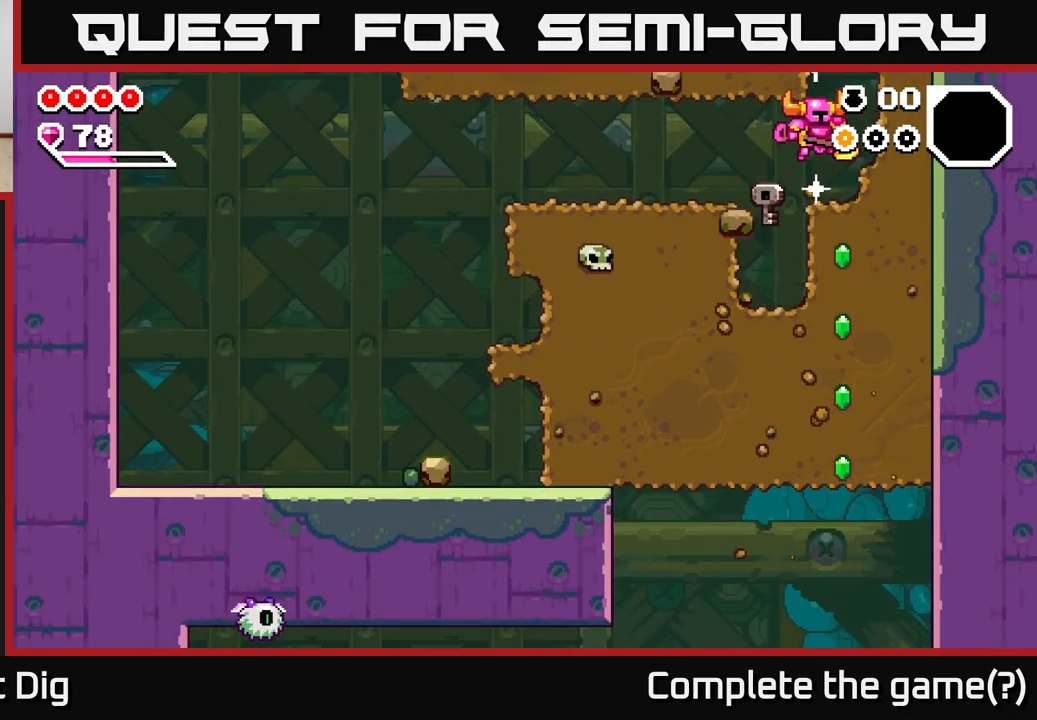
Gameplay with a controller (Xbox layout); each line is a JSON object with the inputs held at the frame after it. "events" lists button and stick changes between this image and that frame as [ms after this image, input, new state], when the widget could be followed in between.
{"buttons": ["X"], "left_stick": "down", "right_stick": "center", "events": [[33, "left_stick", "center"], [200, "left_stick", "down"], [267, "X", "down"], [367, "X", "up"], [450, "X", "down"]]}
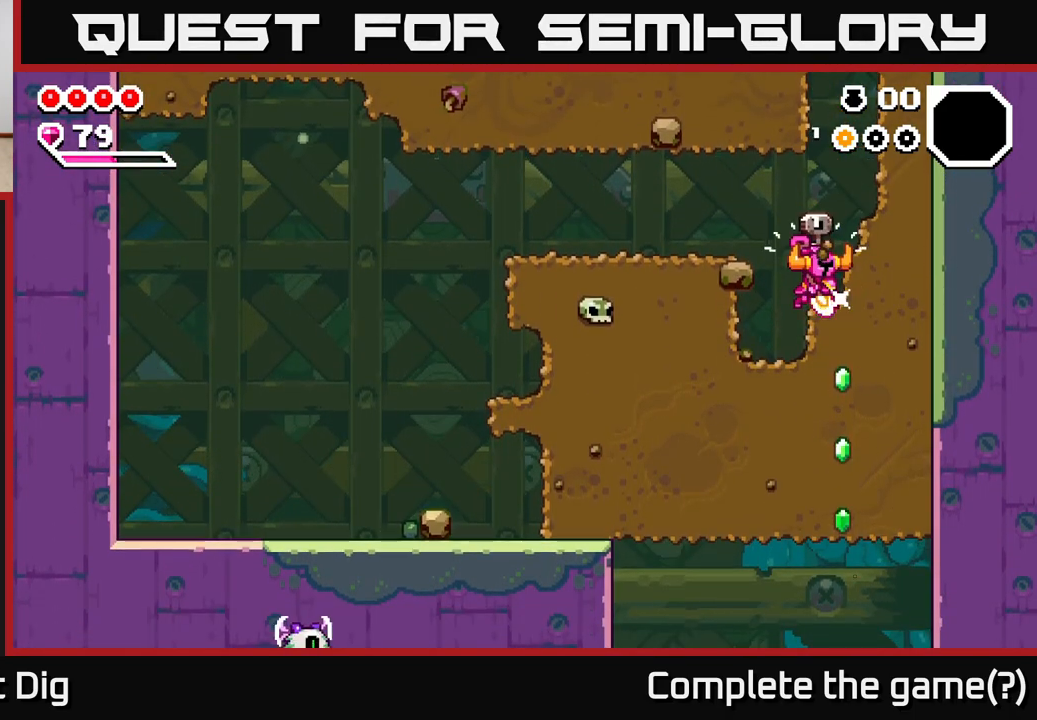
{"buttons": [], "left_stick": "down", "right_stick": "center", "events": [[67, "X", "up"], [167, "X", "down"], [250, "X", "up"], [350, "X", "down"], [433, "X", "up"]]}
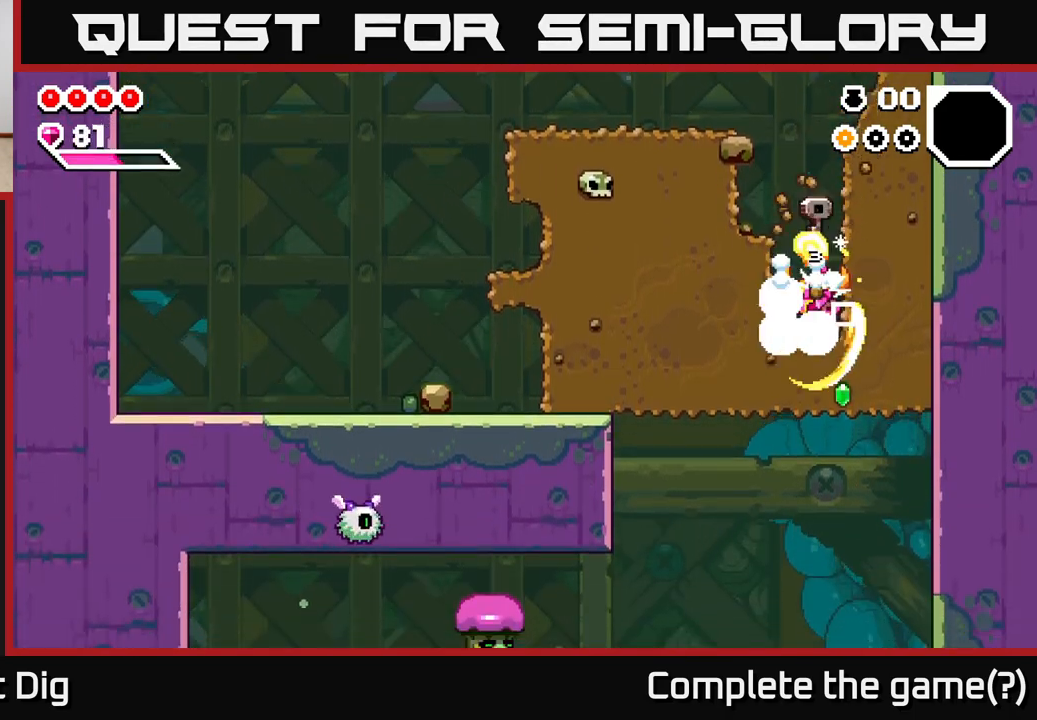
{"buttons": [], "left_stick": "down", "right_stick": "center", "events": [[17, "X", "down"], [117, "X", "up"], [200, "X", "down"], [300, "X", "up"], [383, "X", "down"], [467, "X", "up"]]}
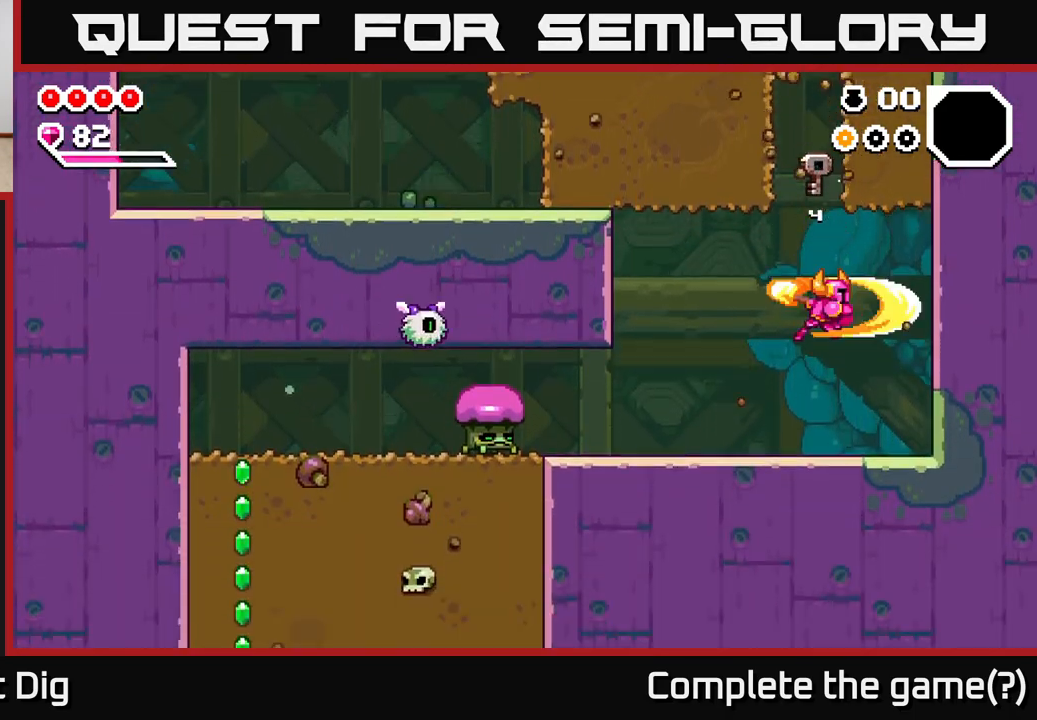
{"buttons": [], "left_stick": "left", "right_stick": "center", "events": [[50, "left_stick", "center"], [117, "left_stick", "left"]]}
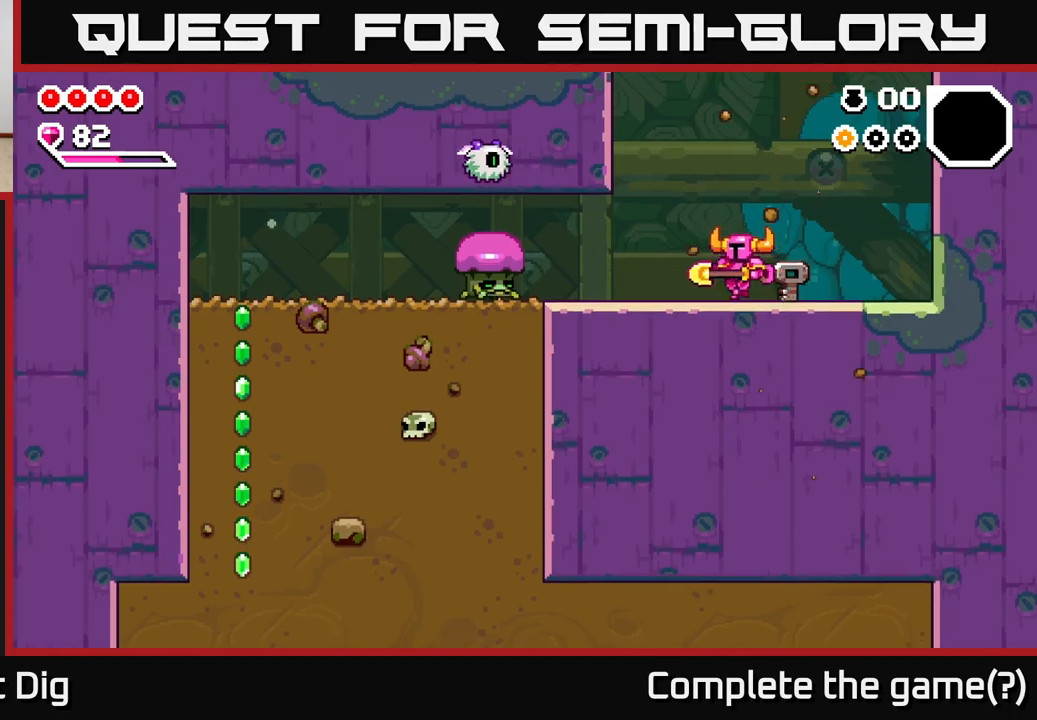
{"buttons": [], "left_stick": "center", "right_stick": "center", "events": [[300, "X", "down"], [350, "A", "down"], [417, "left_stick", "center"], [433, "X", "up"], [483, "A", "up"]]}
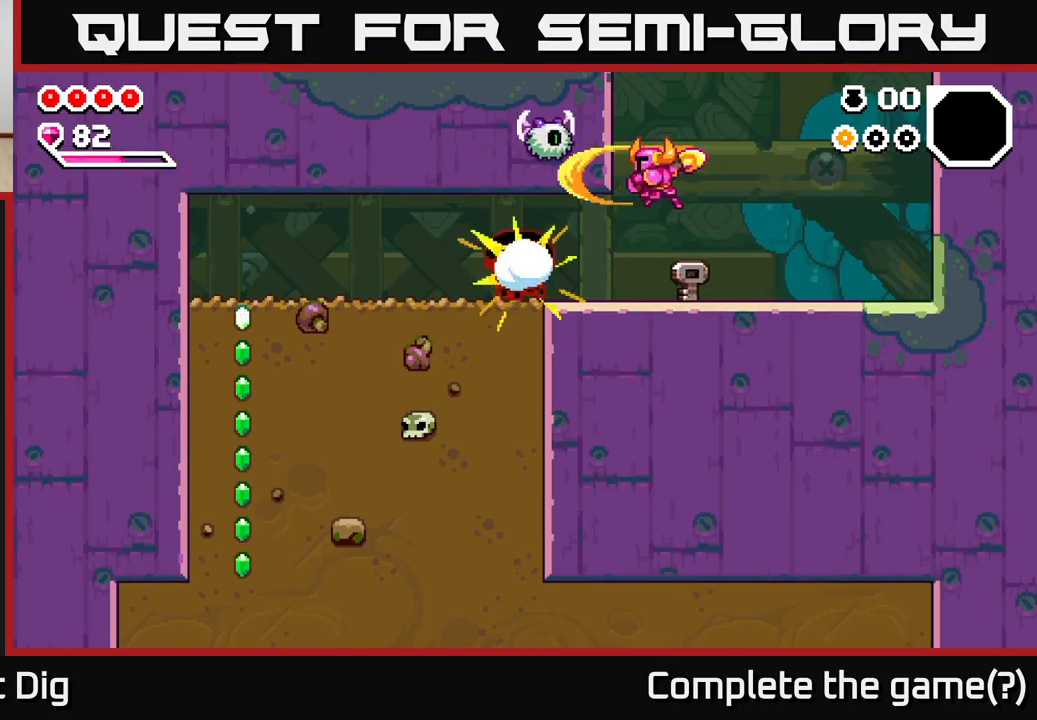
{"buttons": [], "left_stick": "center", "right_stick": "center", "events": [[117, "X", "down"], [233, "X", "up"], [267, "left_stick", "left"], [417, "left_stick", "center"]]}
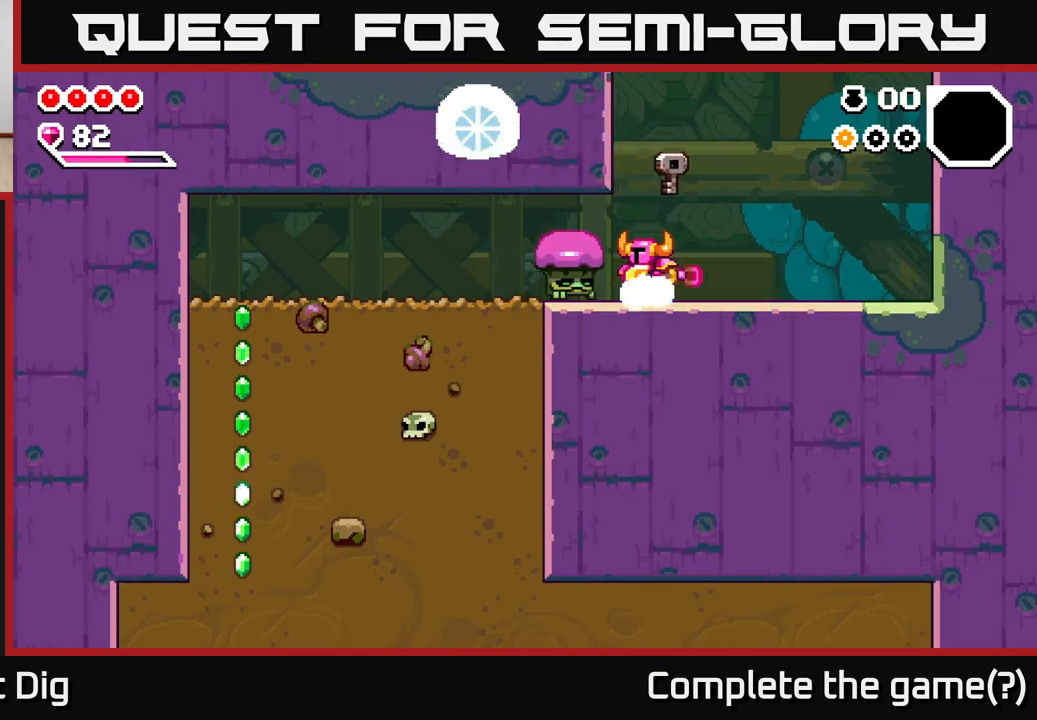
{"buttons": [], "left_stick": "left", "right_stick": "center", "events": [[17, "X", "down"], [100, "X", "up"], [250, "left_stick", "left"]]}
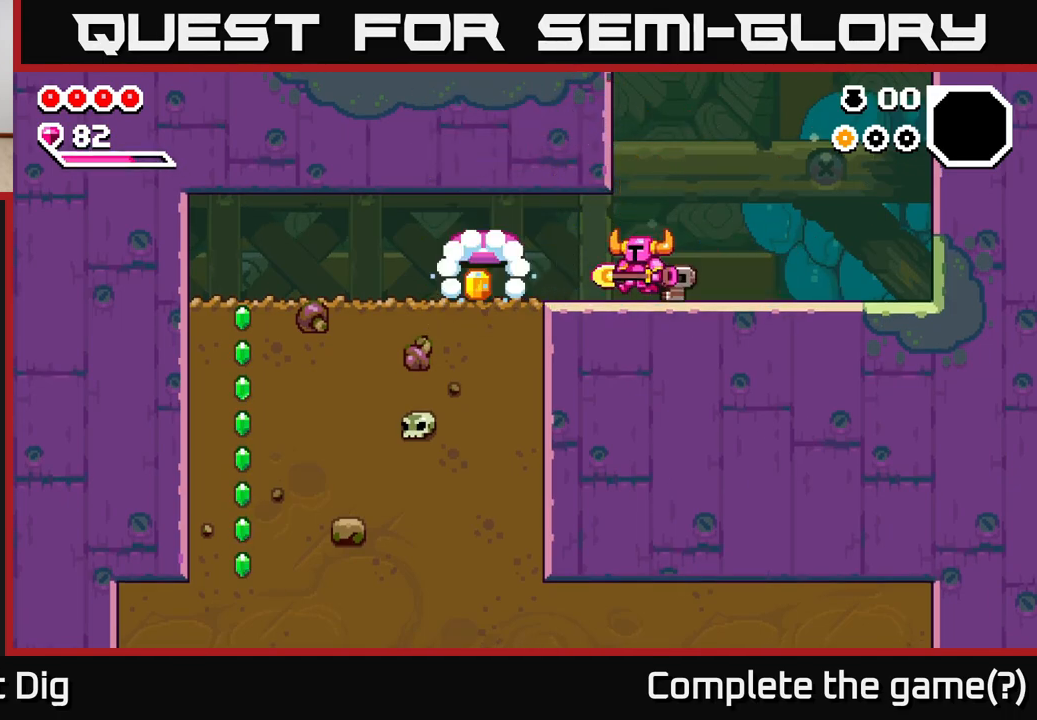
{"buttons": [], "left_stick": "left", "right_stick": "center", "events": [[67, "X", "down"], [150, "X", "up"]]}
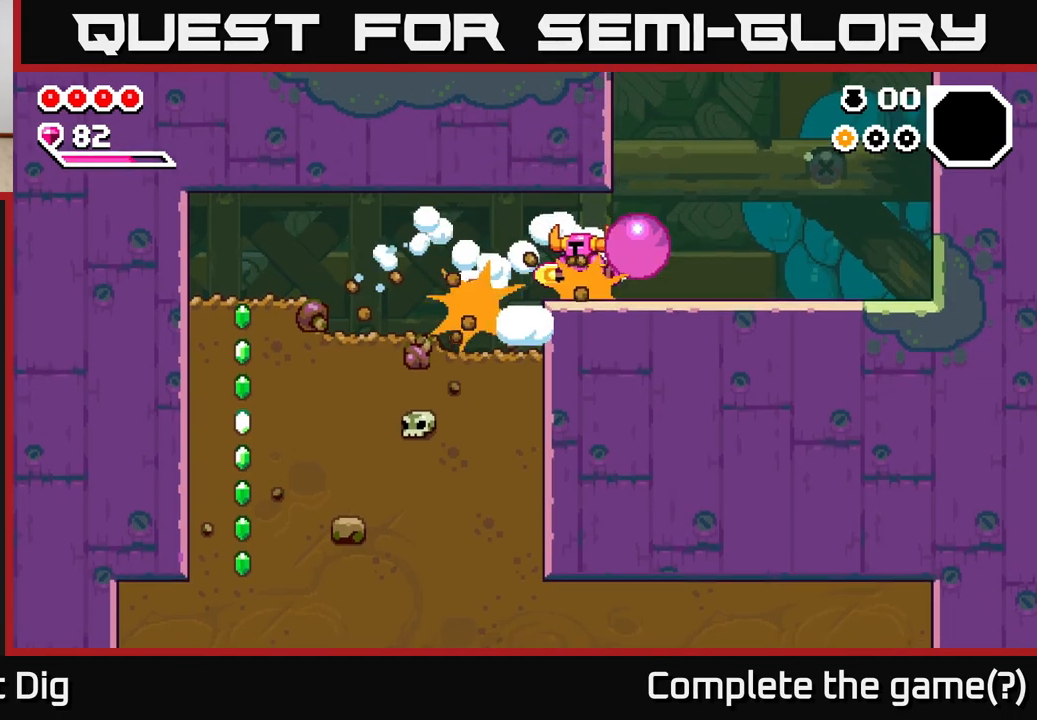
{"buttons": [], "left_stick": "left", "right_stick": "center", "events": []}
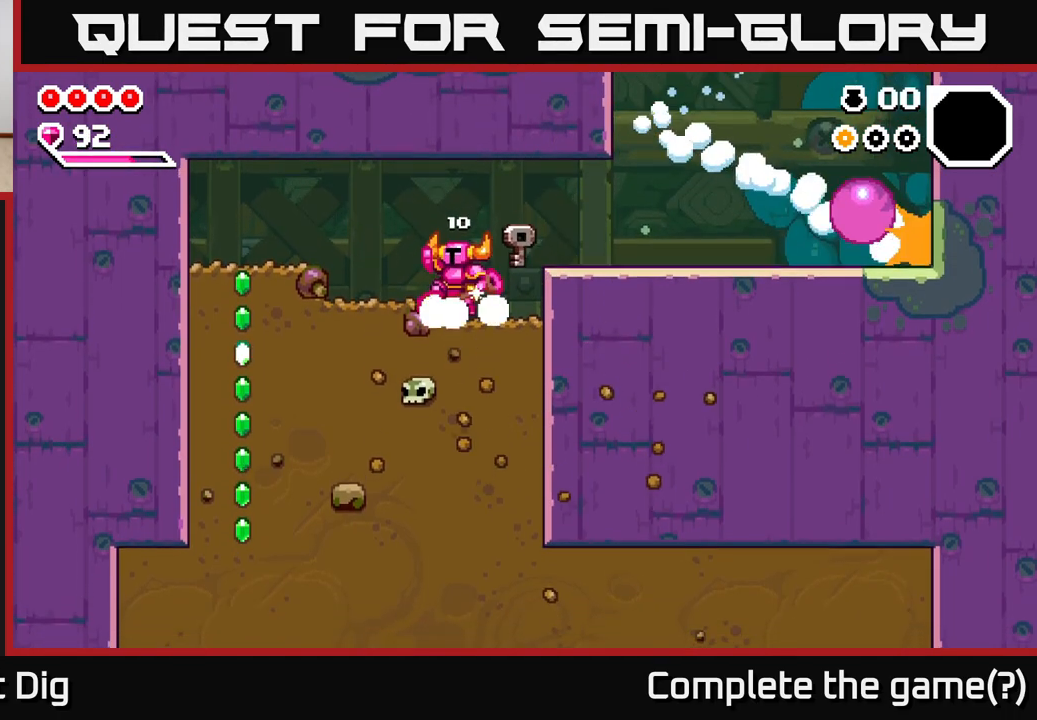
{"buttons": [], "left_stick": "up-left", "right_stick": "center", "events": [[33, "A", "down"], [417, "left_stick", "up-left"], [433, "A", "up"]]}
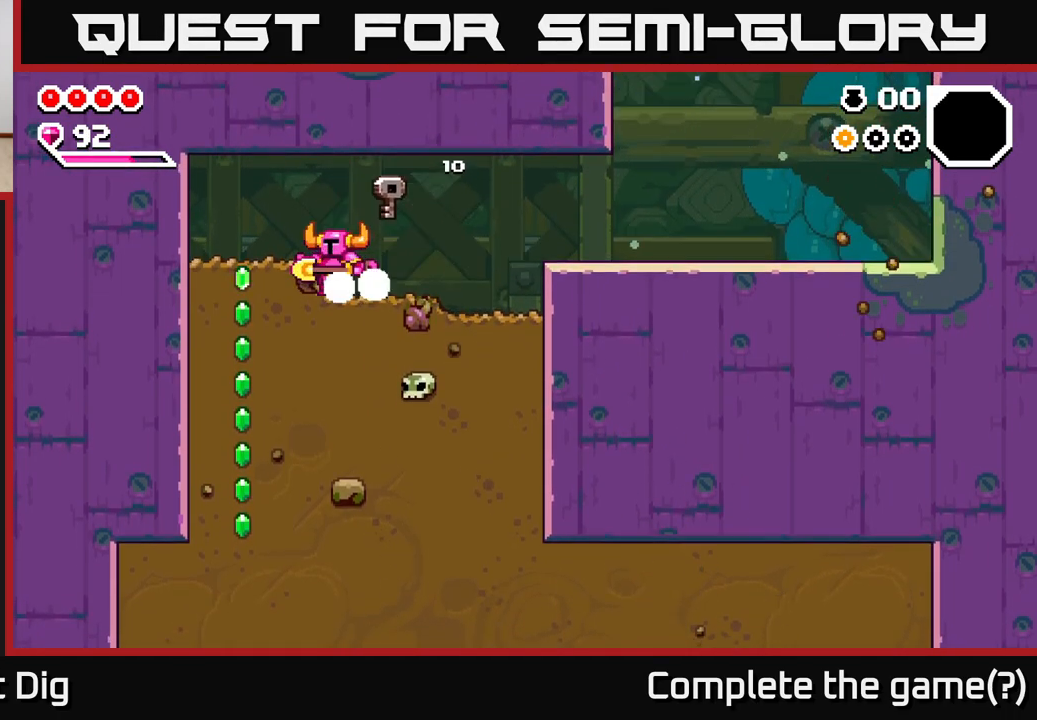
{"buttons": ["X"], "left_stick": "down", "right_stick": "center", "events": [[83, "A", "down"], [167, "A", "up"], [300, "left_stick", "center"], [383, "left_stick", "down"], [467, "X", "down"]]}
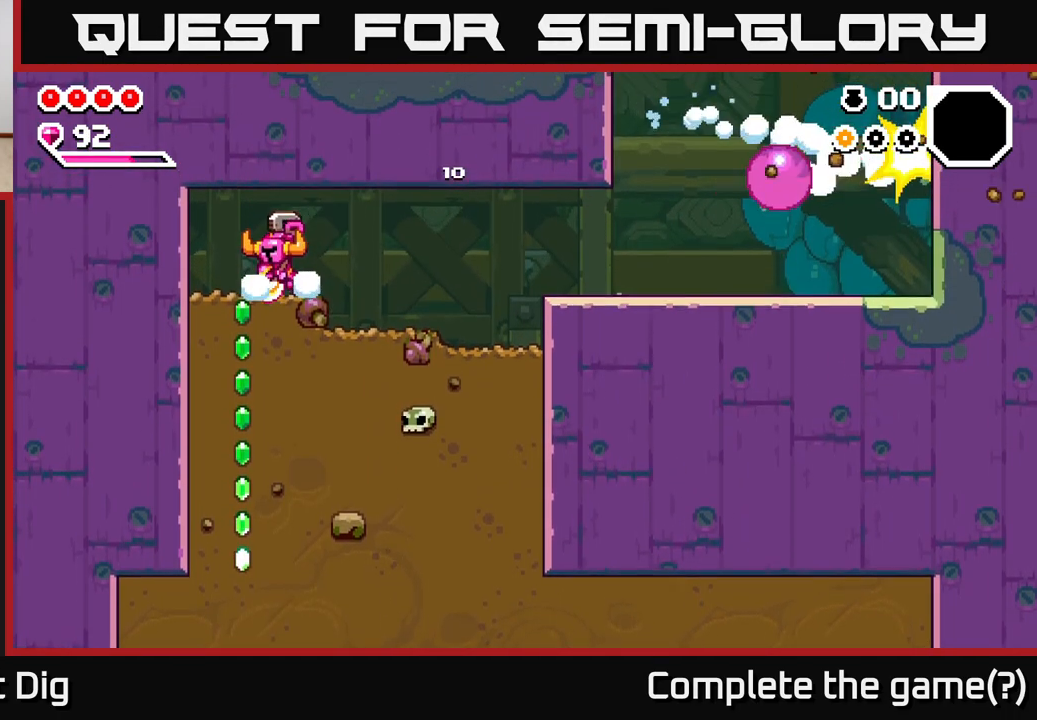
{"buttons": [], "left_stick": "down", "right_stick": "center", "events": [[67, "X", "up"], [150, "X", "down"], [267, "X", "up"], [350, "X", "down"], [450, "X", "up"]]}
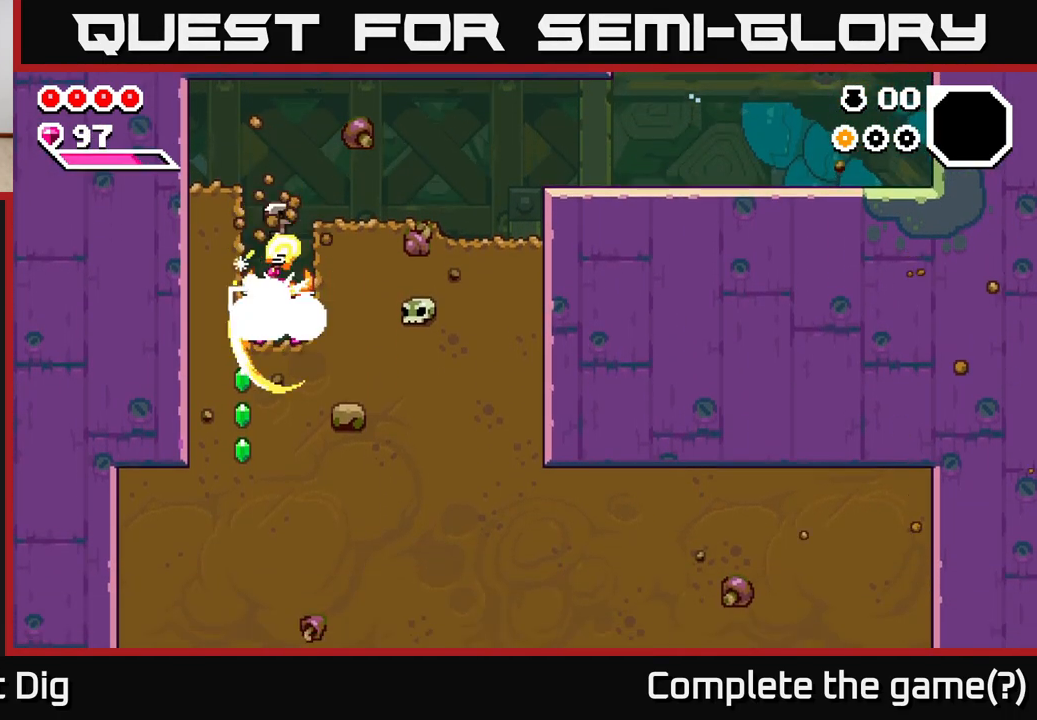
{"buttons": ["X"], "left_stick": "down", "right_stick": "center", "events": [[50, "X", "down"], [133, "X", "up"], [233, "X", "down"], [333, "X", "up"], [417, "X", "down"]]}
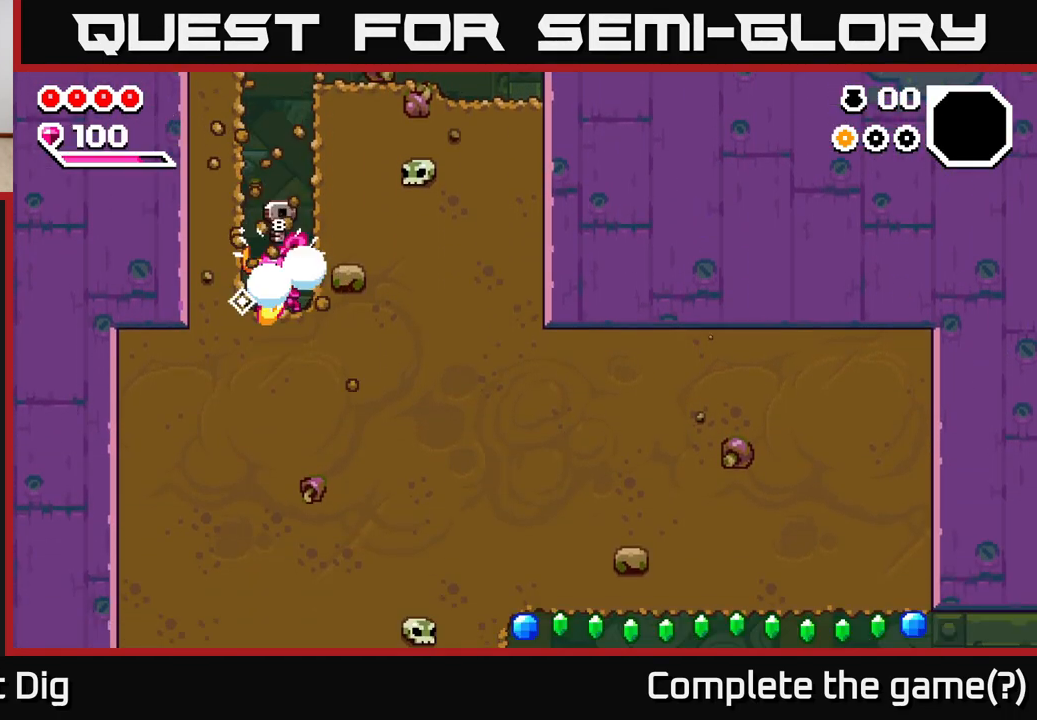
{"buttons": [], "left_stick": "left", "right_stick": "center", "events": [[33, "X", "up"], [117, "X", "down"], [233, "X", "up"], [333, "left_stick", "left"], [383, "X", "down"], [483, "X", "up"]]}
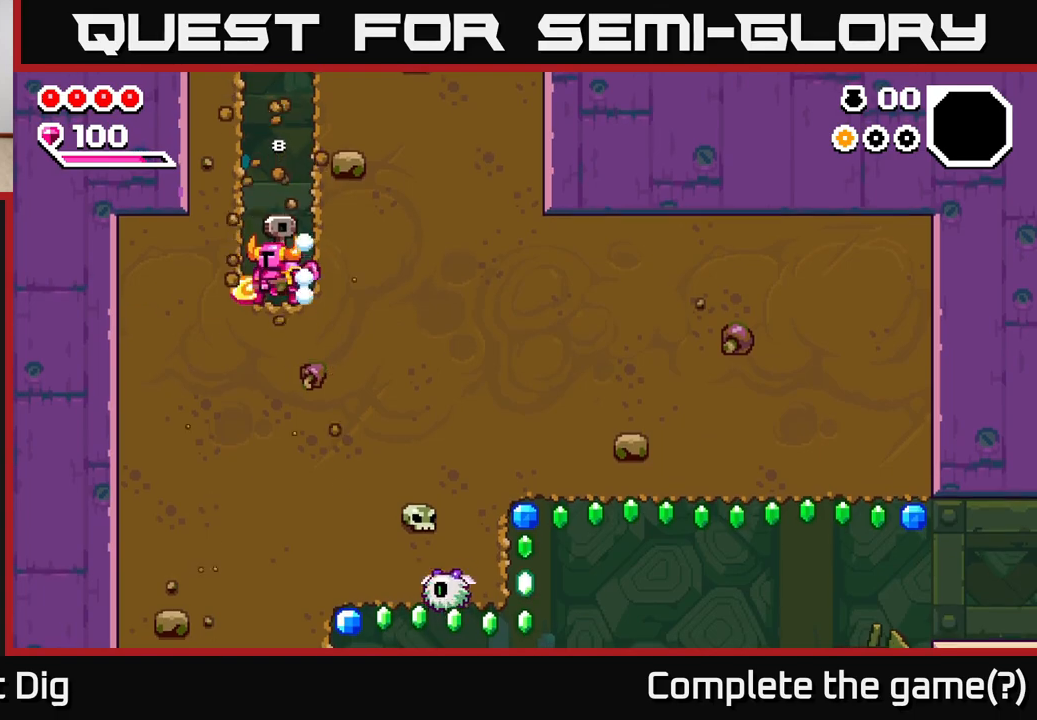
{"buttons": ["X"], "left_stick": "right", "right_stick": "center", "events": [[83, "X", "down"], [183, "X", "up"], [233, "left_stick", "down"], [283, "X", "down"], [400, "X", "up"], [400, "left_stick", "right"], [483, "X", "down"]]}
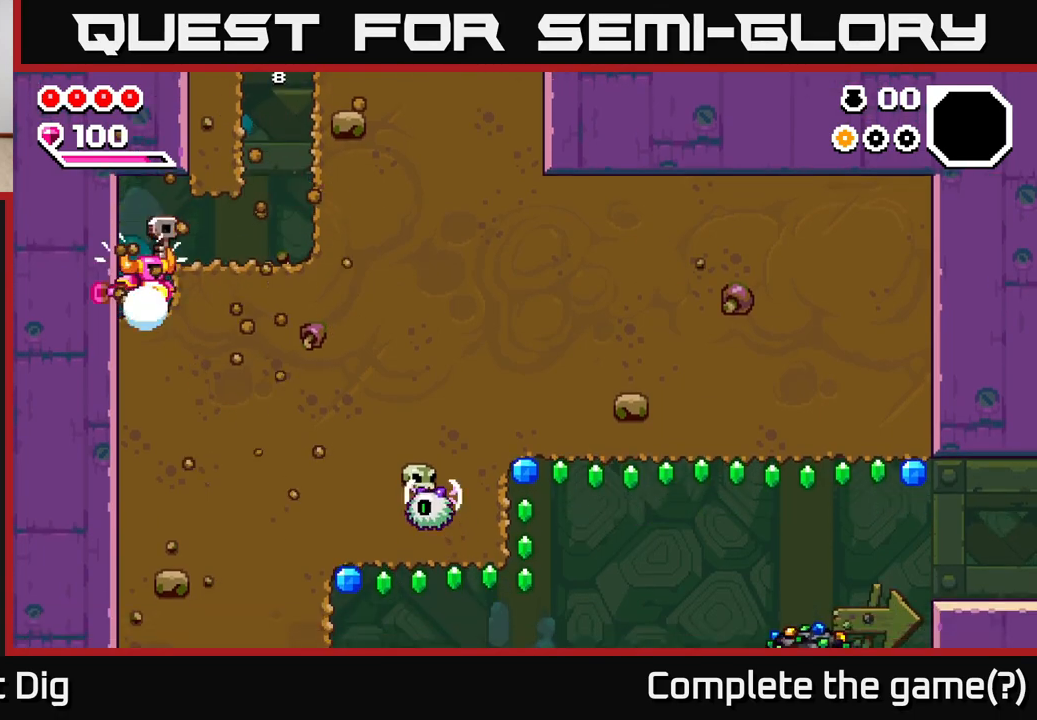
{"buttons": [], "left_stick": "right", "right_stick": "center", "events": [[83, "X", "up"], [183, "X", "down"], [283, "X", "up"], [367, "X", "down"], [483, "X", "up"]]}
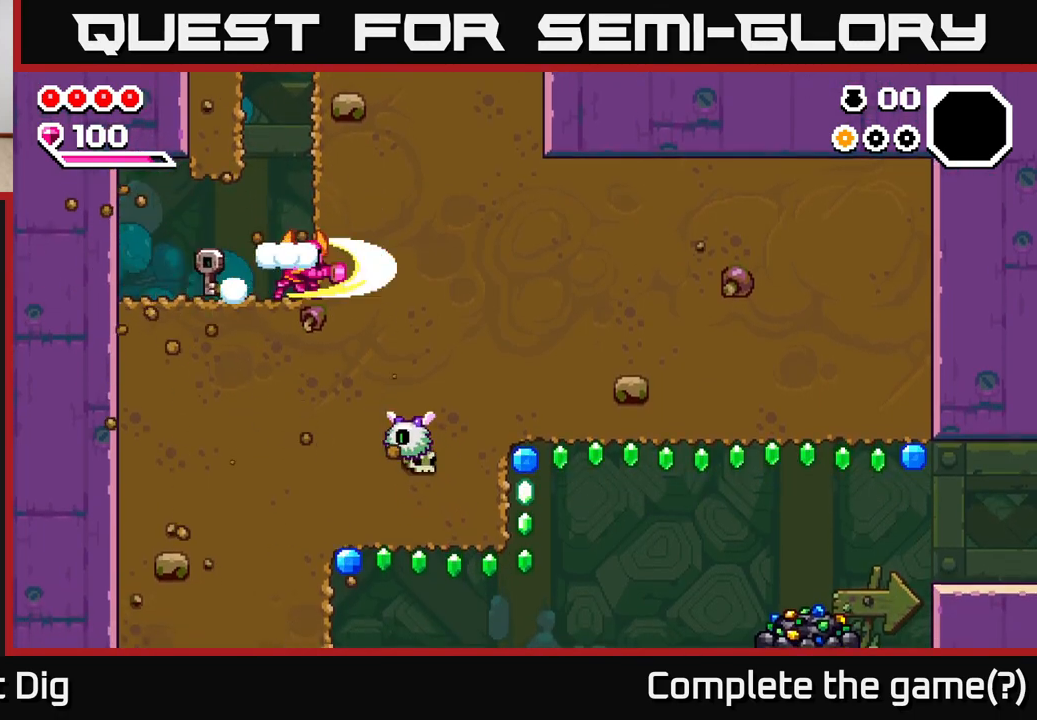
{"buttons": ["X"], "left_stick": "right", "right_stick": "center", "events": [[50, "X", "down"], [150, "X", "up"], [250, "X", "down"], [333, "X", "up"], [433, "X", "down"]]}
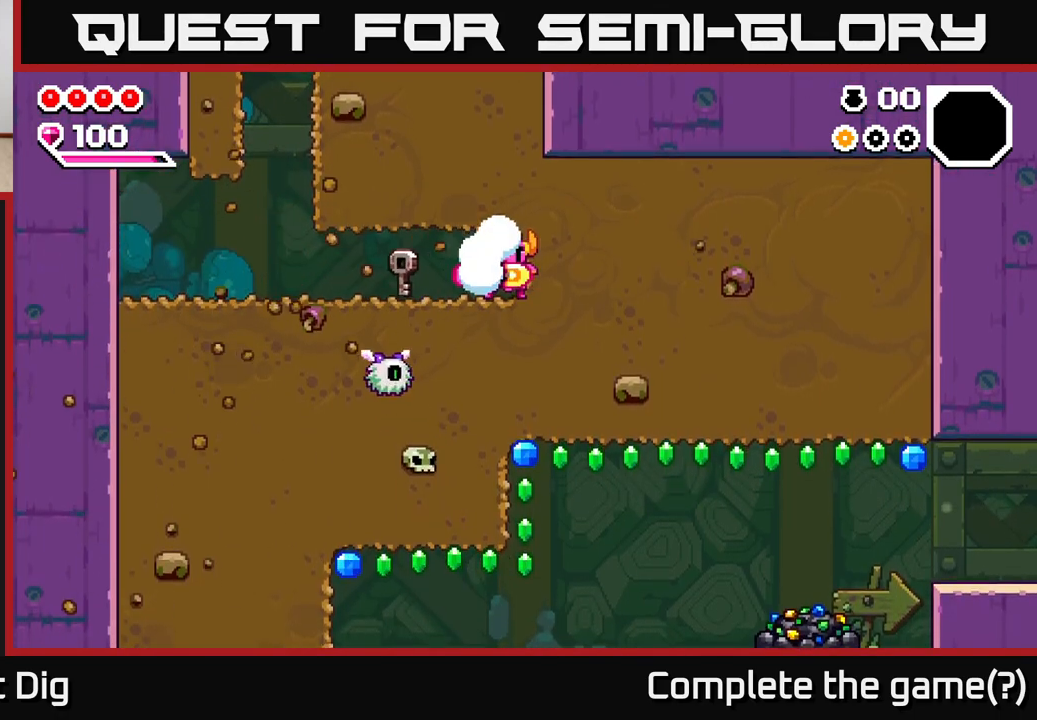
{"buttons": ["X"], "left_stick": "right", "right_stick": "center", "events": [[33, "X", "up"], [117, "X", "down"], [217, "X", "up"], [300, "X", "down"], [400, "X", "up"], [483, "X", "down"]]}
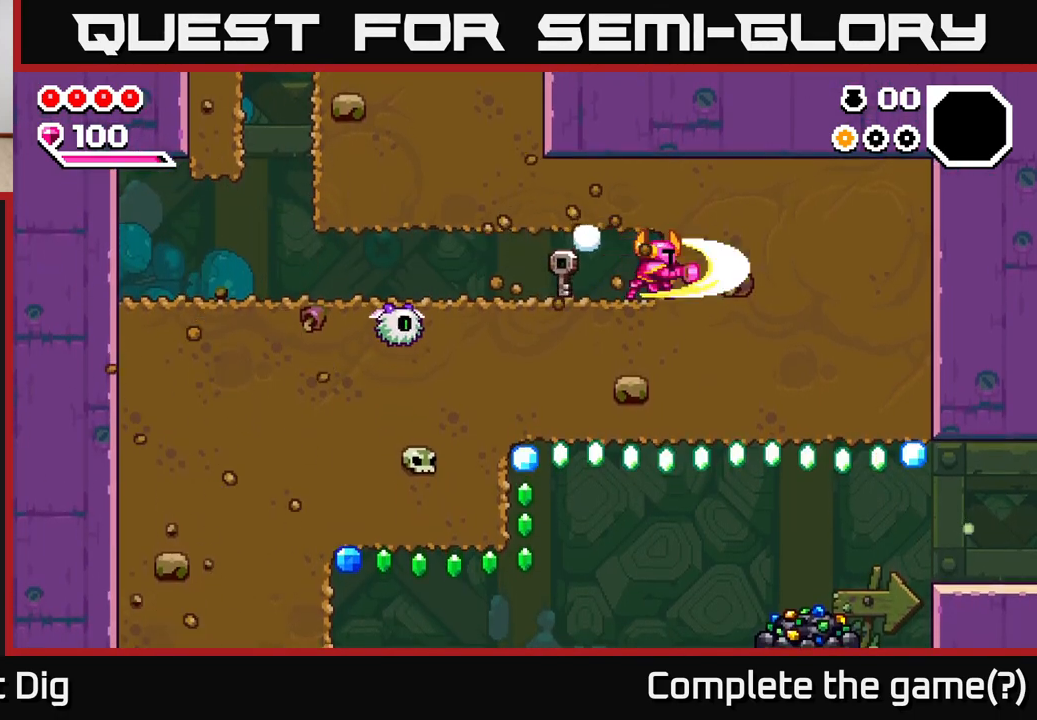
{"buttons": [], "left_stick": "right", "right_stick": "center", "events": [[100, "X", "up"], [167, "X", "down"], [283, "X", "up"], [350, "X", "down"], [467, "X", "up"]]}
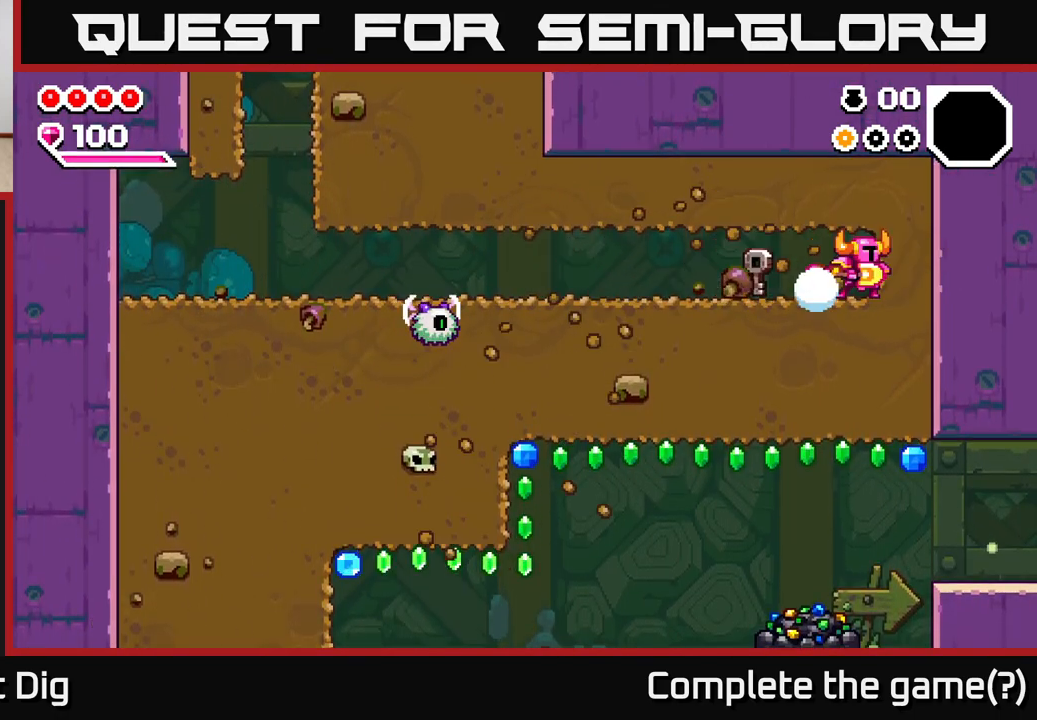
{"buttons": ["X"], "left_stick": "down", "right_stick": "center", "events": [[50, "X", "down"], [167, "X", "up"], [200, "left_stick", "down"], [267, "X", "down"], [367, "X", "up"], [450, "X", "down"]]}
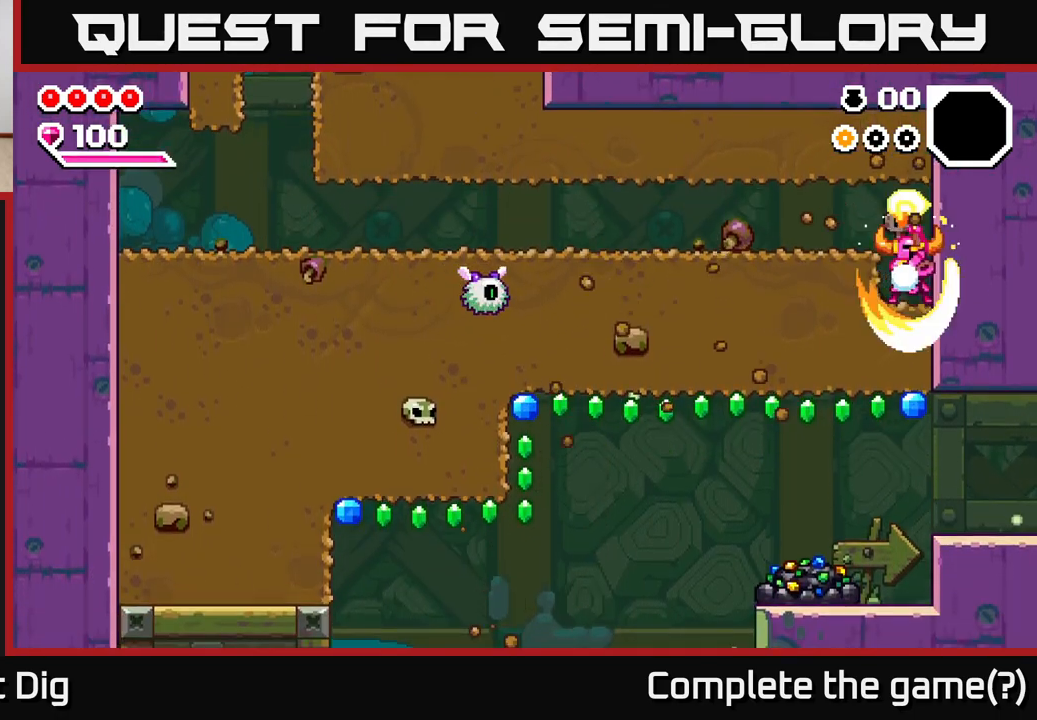
{"buttons": [], "left_stick": "left", "right_stick": "center", "events": [[67, "X", "up"], [133, "X", "down"], [250, "X", "up"], [350, "left_stick", "center"], [433, "left_stick", "left"]]}
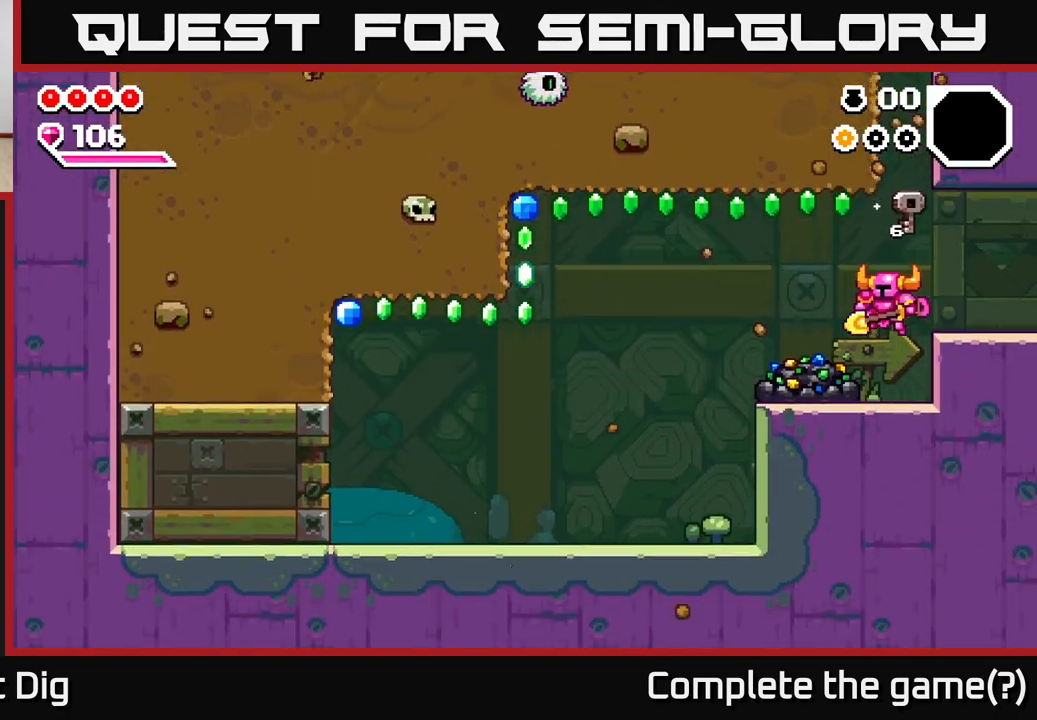
{"buttons": [], "left_stick": "center", "right_stick": "center", "events": [[317, "left_stick", "right"], [383, "X", "down"], [433, "left_stick", "center"], [500, "X", "up"]]}
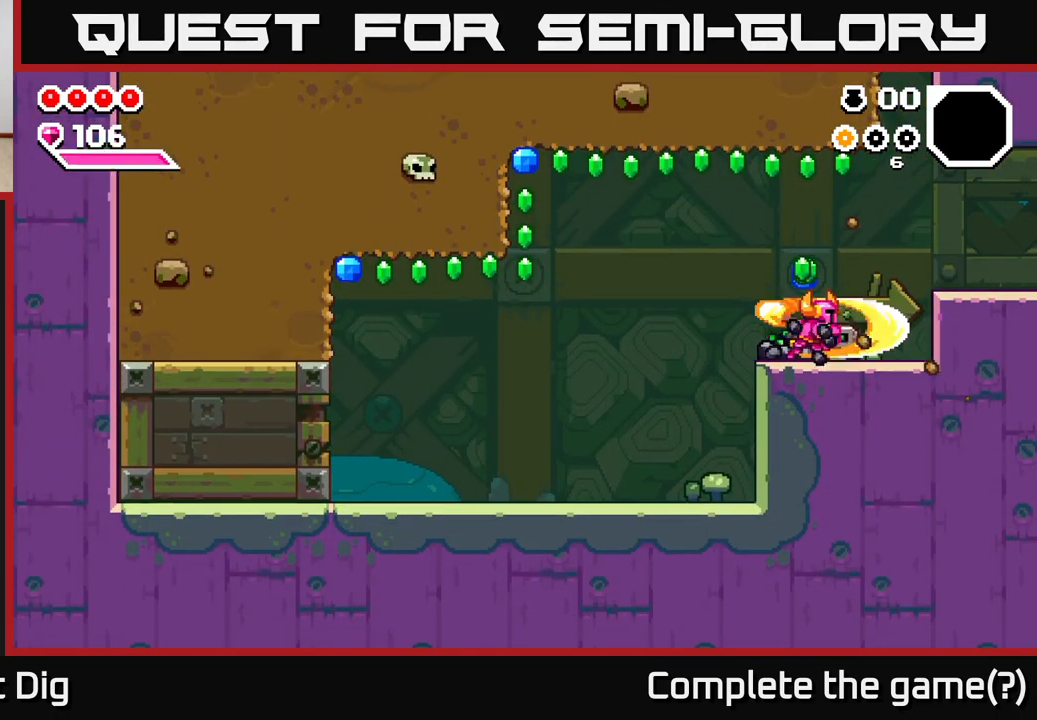
{"buttons": ["X"], "left_stick": "center", "right_stick": "center", "events": [[83, "X", "down"], [200, "X", "up"], [283, "X", "down"], [367, "X", "up"], [467, "X", "down"]]}
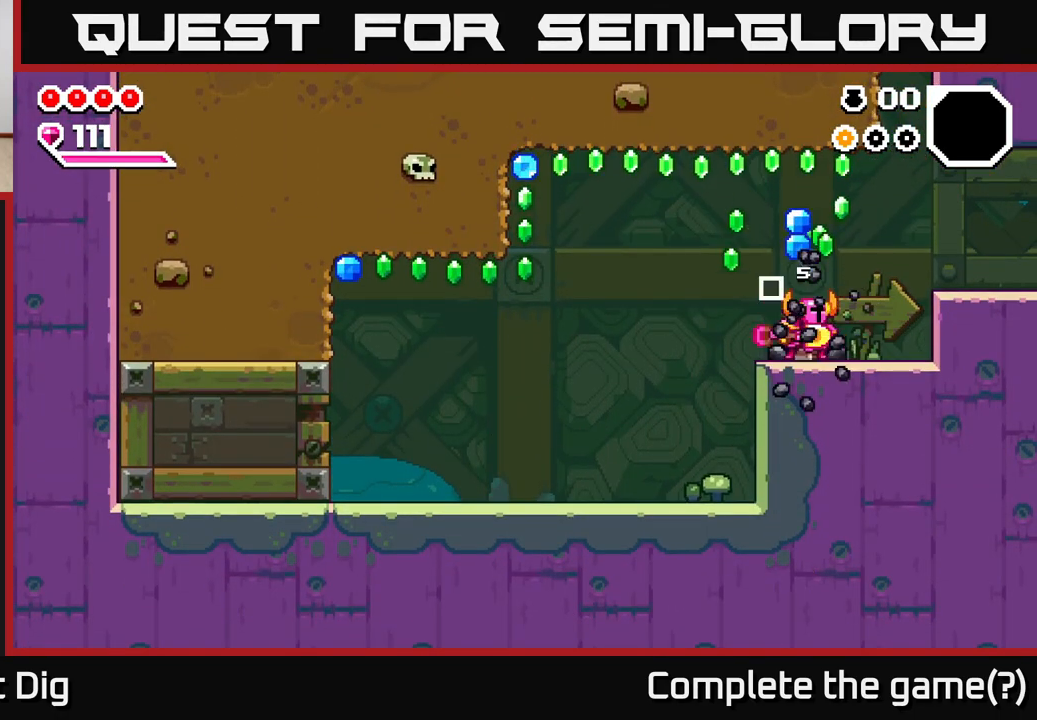
{"buttons": [], "left_stick": "center", "right_stick": "center", "events": [[83, "X", "up"], [150, "X", "down"], [250, "X", "up"], [333, "X", "down"], [433, "X", "up"]]}
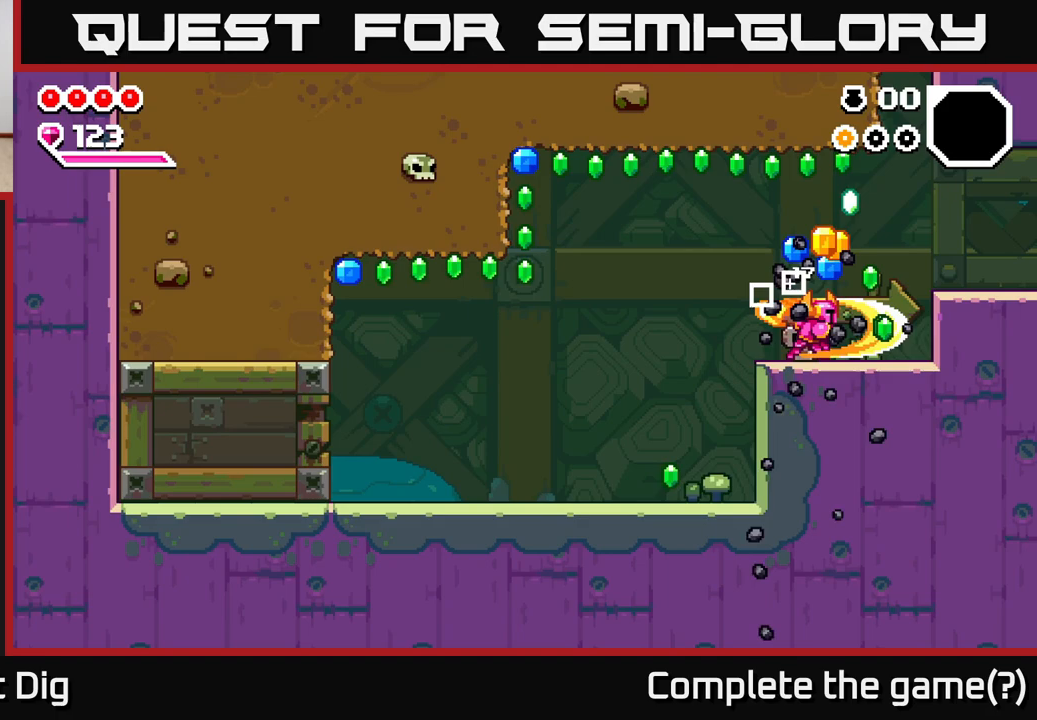
{"buttons": [], "left_stick": "right", "right_stick": "center", "events": [[17, "X", "down"], [117, "X", "up"], [200, "X", "down"], [300, "X", "up"], [367, "X", "down"], [483, "X", "up"], [500, "left_stick", "right"]]}
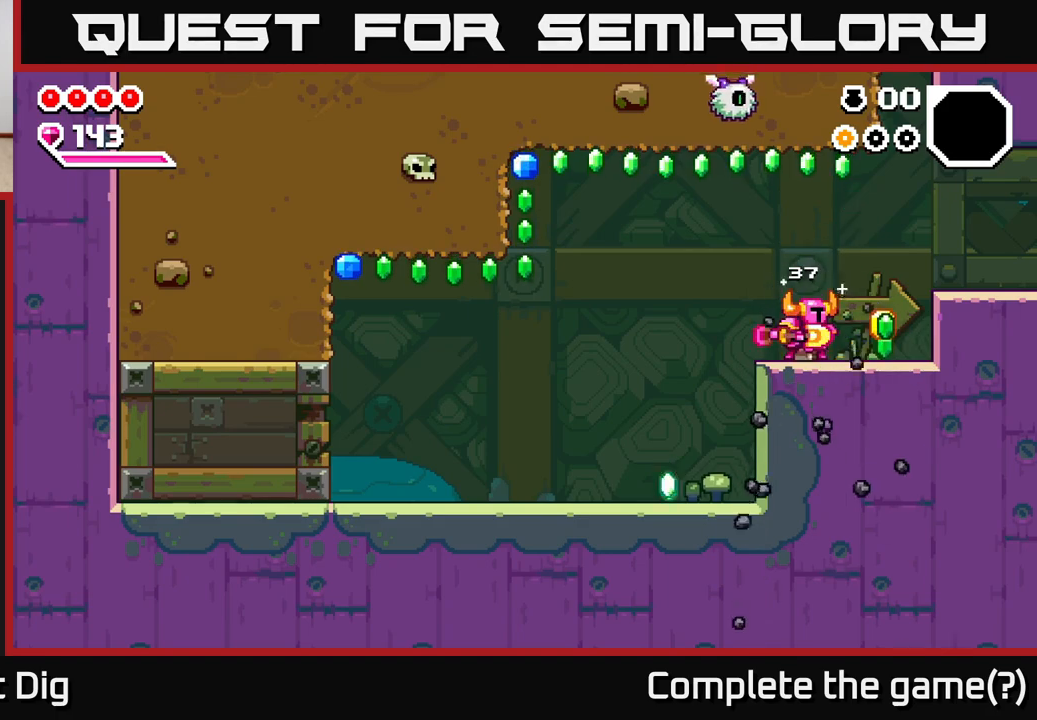
{"buttons": [], "left_stick": "right", "right_stick": "center", "events": []}
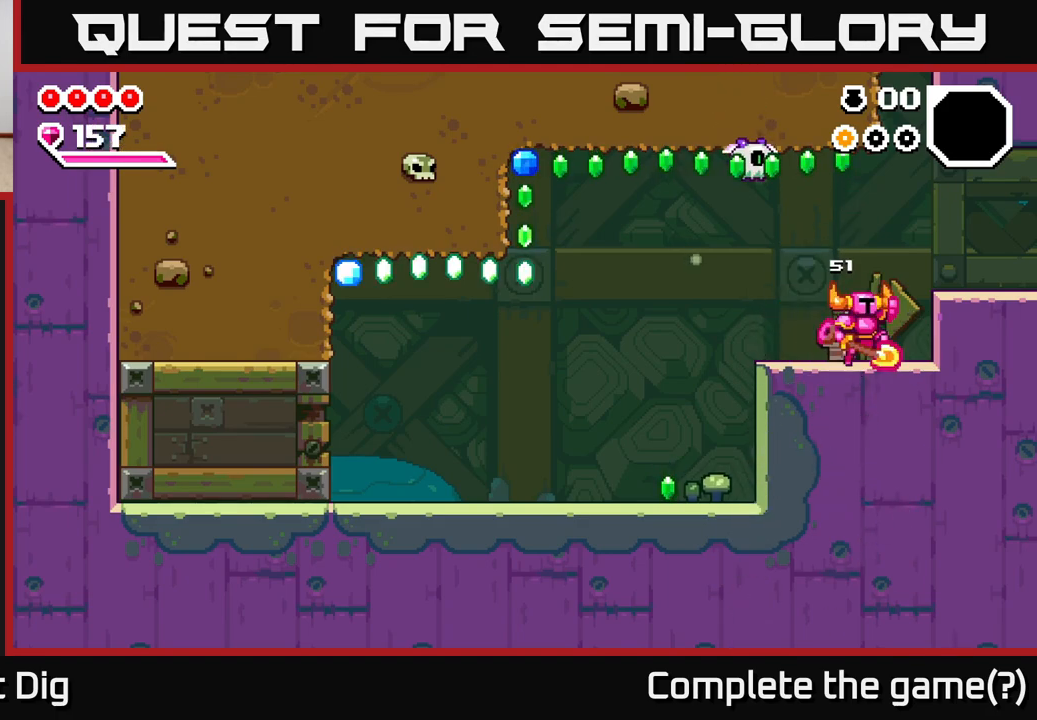
{"buttons": ["X"], "left_stick": "center", "right_stick": "center", "events": [[17, "A", "down"], [233, "left_stick", "left"], [250, "X", "down"], [350, "A", "up"], [367, "X", "up"], [417, "left_stick", "center"], [450, "X", "down"]]}
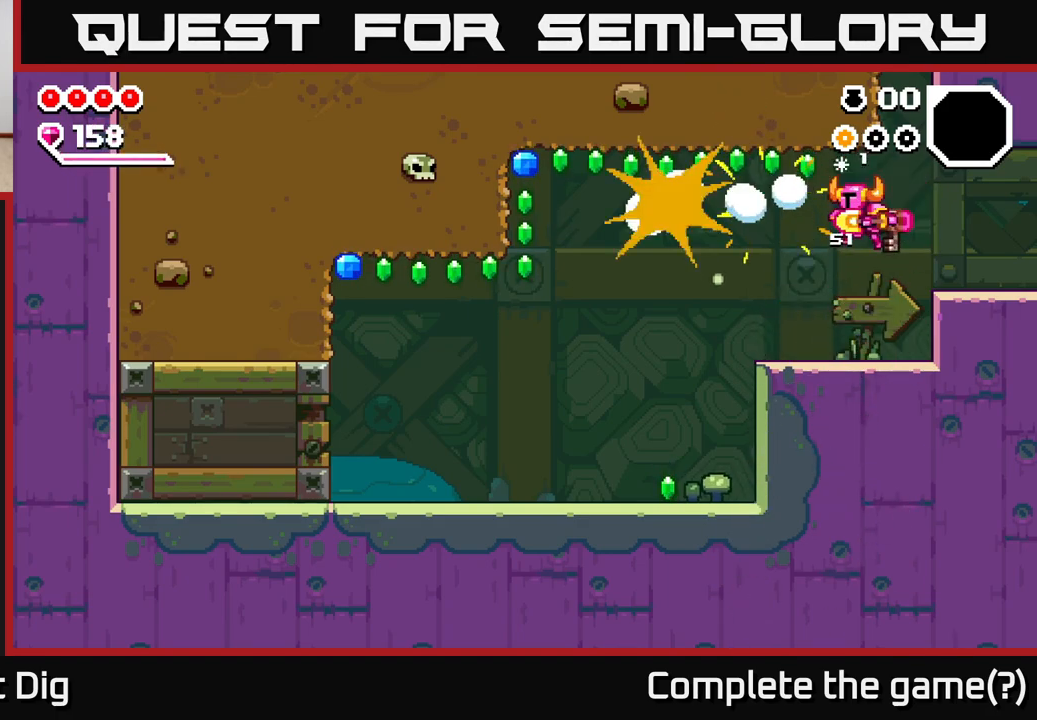
{"buttons": [], "left_stick": "right", "right_stick": "center", "events": [[67, "X", "up"], [100, "X", "down"], [233, "X", "up"], [300, "left_stick", "right"]]}
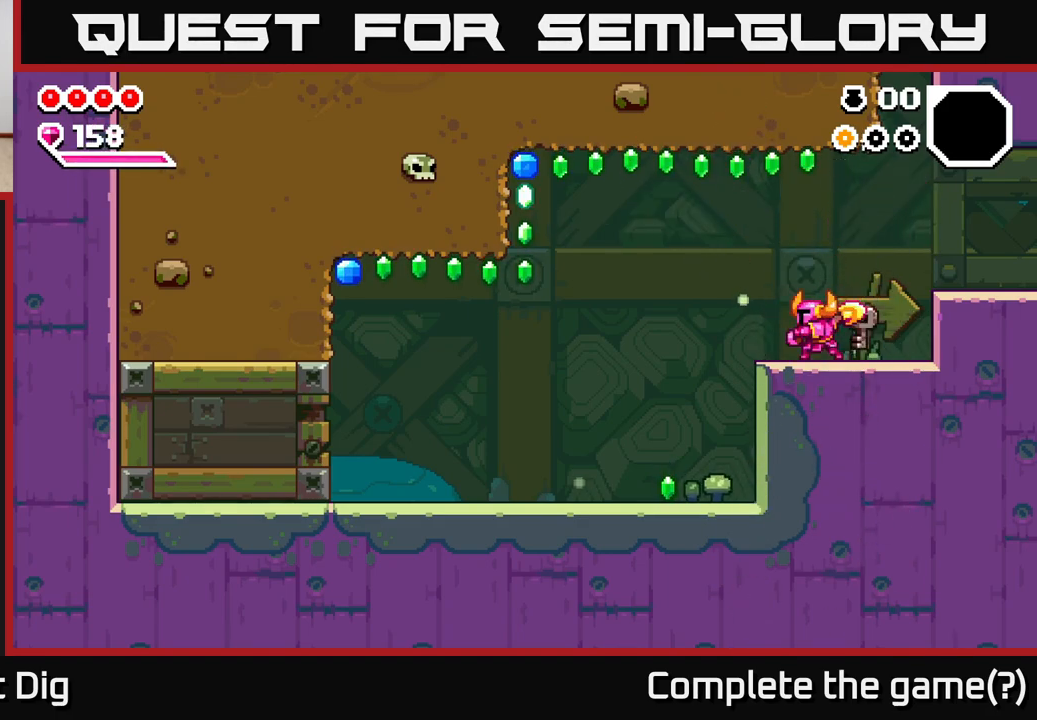
{"buttons": [], "left_stick": "center", "right_stick": "center", "events": [[67, "A", "down"], [133, "A", "up"], [483, "left_stick", "center"]]}
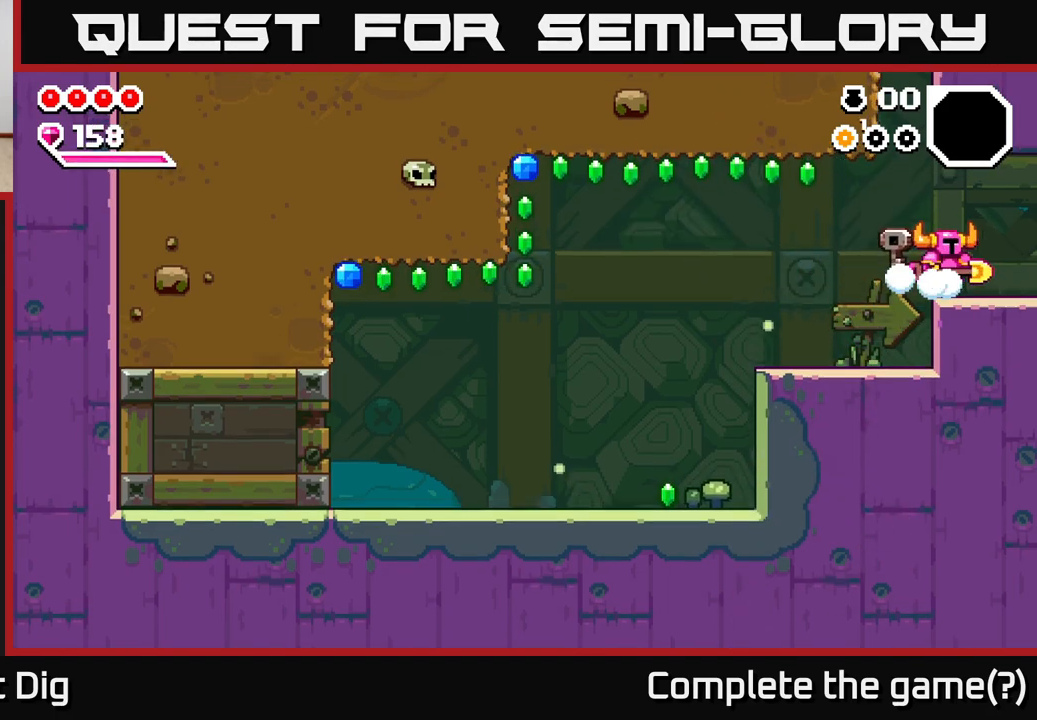
{"buttons": ["X"], "left_stick": "left", "right_stick": "center", "events": [[33, "left_stick", "left"], [250, "A", "down"], [317, "left_stick", "center"], [417, "X", "down"], [450, "left_stick", "left"], [467, "A", "up"]]}